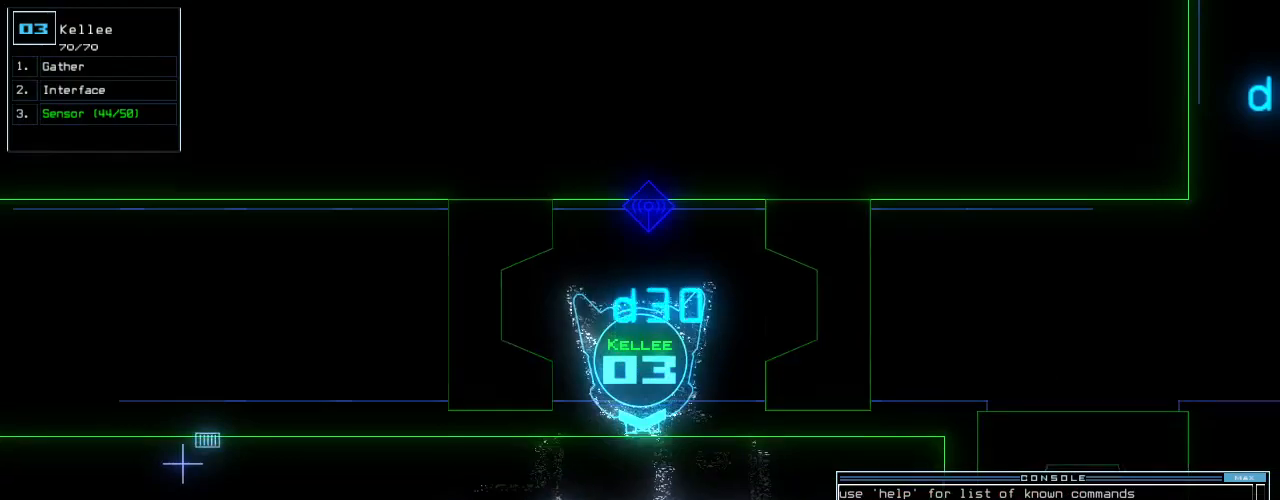
Gameplay with keyboard; each line is a JSON object with the keys held at the frame after it. "events" lists presses ("down") and releases ("up") of ".", "0", "1", "2", "3", "4", "5", "6", "7", "8", "9", "a", "b", "backspace", "c", "caps_lock", "comma", "ctrl_l", "ctrl_r", "d", "down", "e", "equals", "escape", "f", "f12", "g", "h", "i", "j", "k", "l", "left", "m", "minus", "n", "o", "p", "q", "quote", "r", "return", "right", "s", "semicolon", "shift_l", "shift_r", "space", "t", "tab", "tilde", "u", "up", "v", "w", "x", "y" and "z" between this image and that frame as [ms after this image, input, new state], when the widget could be followed in between. No other keys are recorded. Mouse input is not recorded. Not read: other_keys.
{"keys": ["up"], "events": [[40, "c", "up"], [400, "return", "down"], [480, "return", "up"]]}
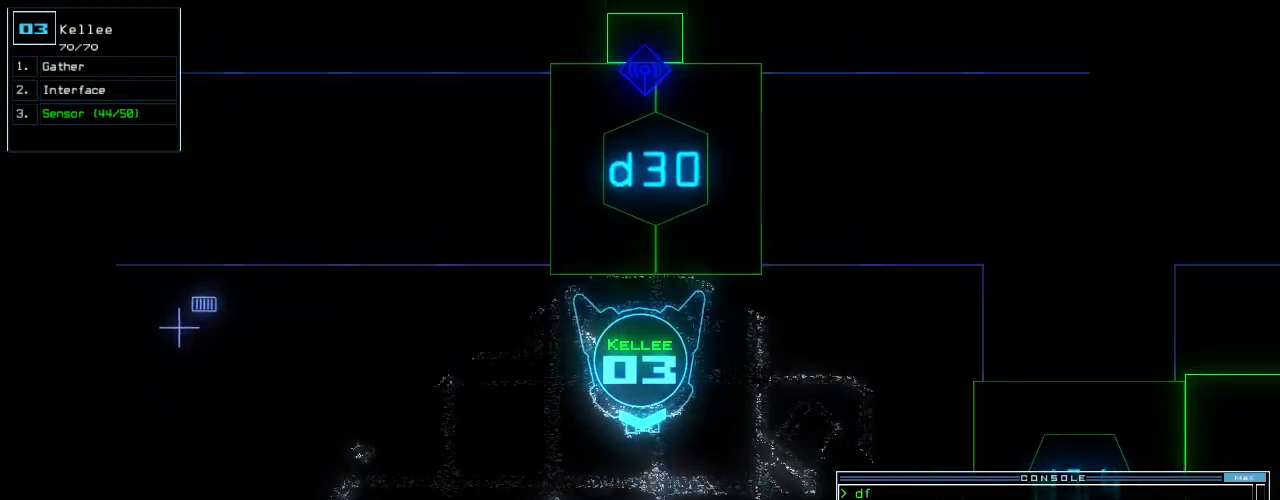
{"keys": ["left", "up"], "events": [[40, "a", "down"], [100, "r", "down"], [140, "a", "up"], [180, "return", "down"], [200, "r", "up"], [260, "return", "up"], [340, "left", "down"]]}
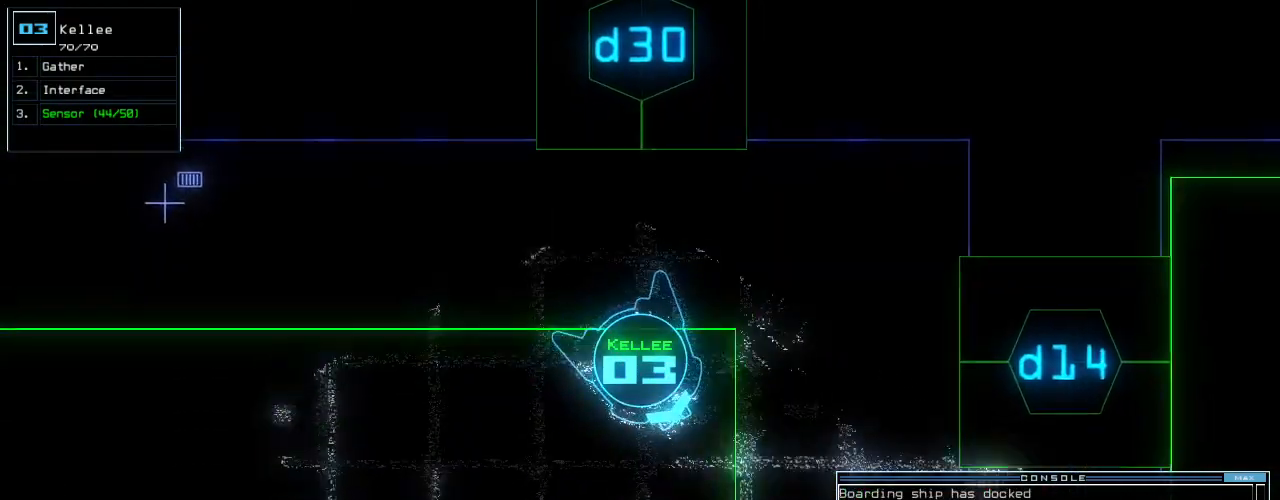
{"keys": ["left", "up"], "events": [[60, "left", "up"], [480, "left", "down"]]}
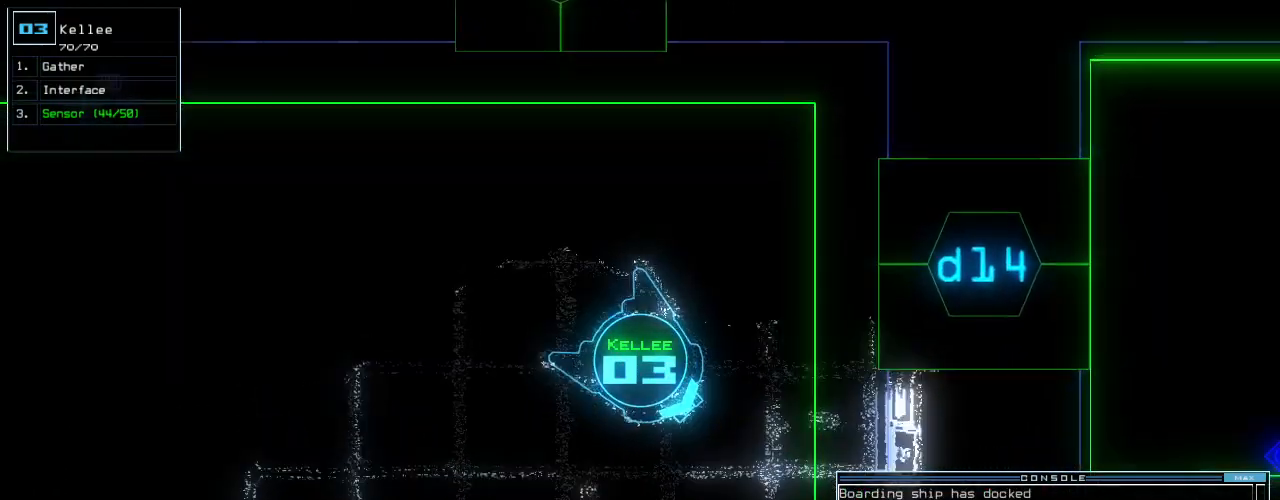
{"keys": ["up"], "events": [[160, "d", "down"], [220, "d", "up"], [340, "1", "down"], [400, "1", "up"], [420, "left", "up"]]}
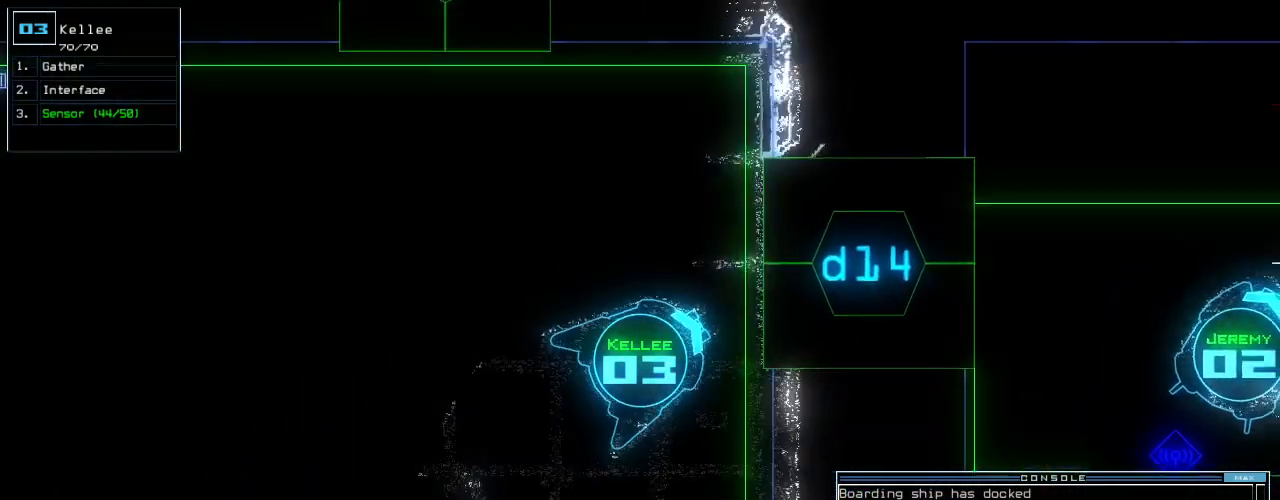
{"keys": ["right", "up"], "events": [[120, "3", "down"], [140, "return", "down"], [180, "3", "up"], [240, "return", "up"], [440, "right", "down"]]}
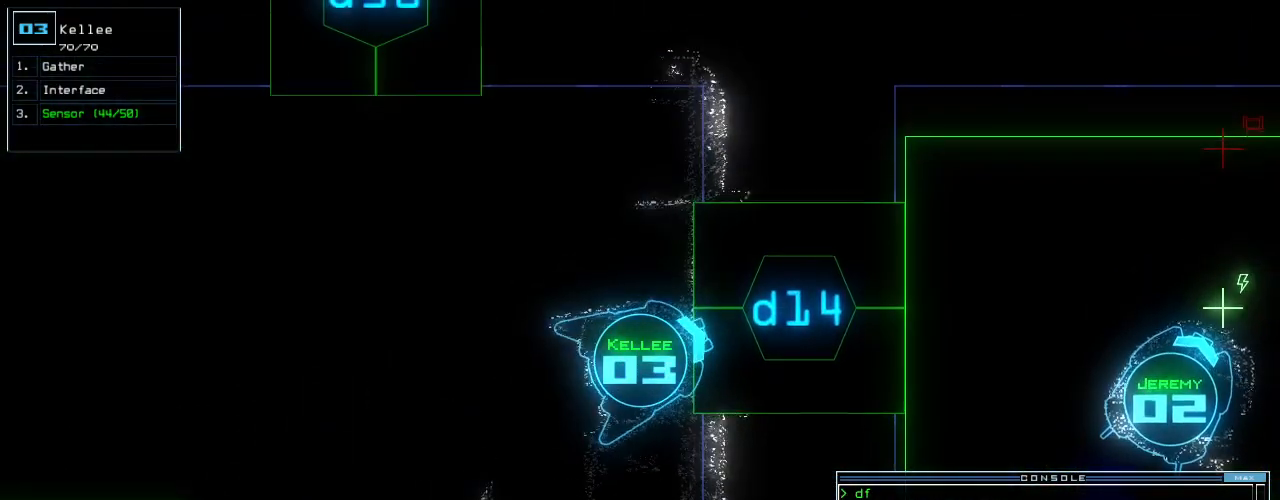
{"keys": ["c"], "events": [[80, "right", "up"], [100, "up", "up"], [340, "c", "down"], [400, "c", "up"], [460, "c", "down"]]}
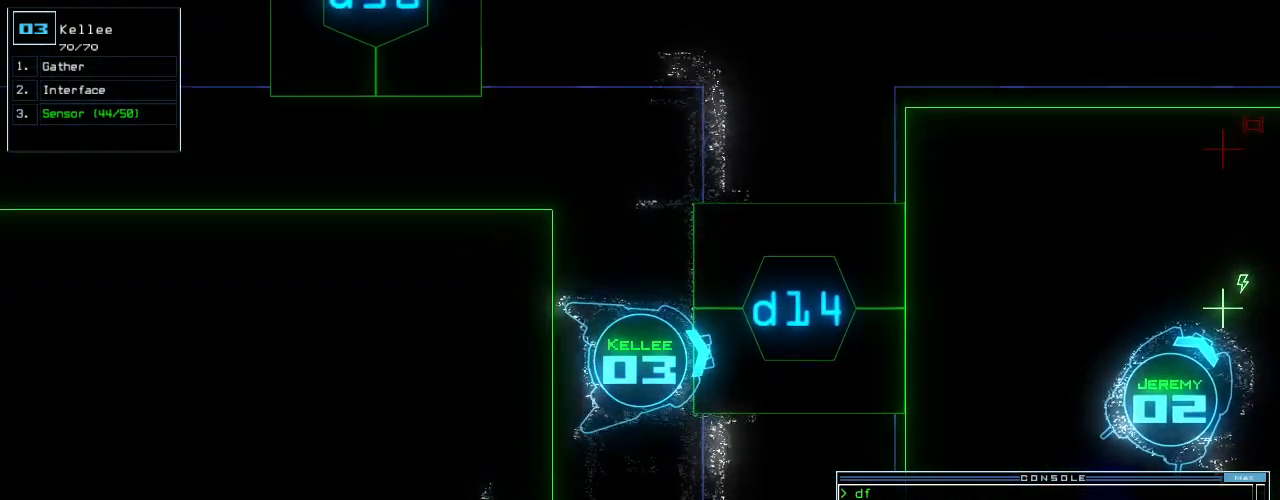
{"keys": [], "events": [[20, "return", "down"], [40, "c", "up"], [80, "return", "up"], [200, "space", "down"], [280, "space", "up"]]}
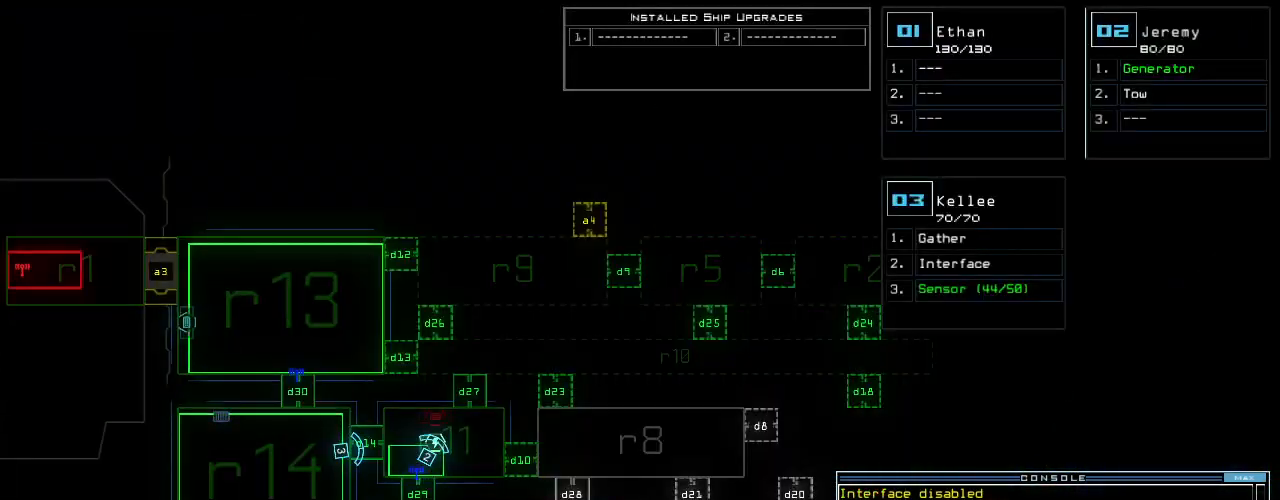
{"keys": []}
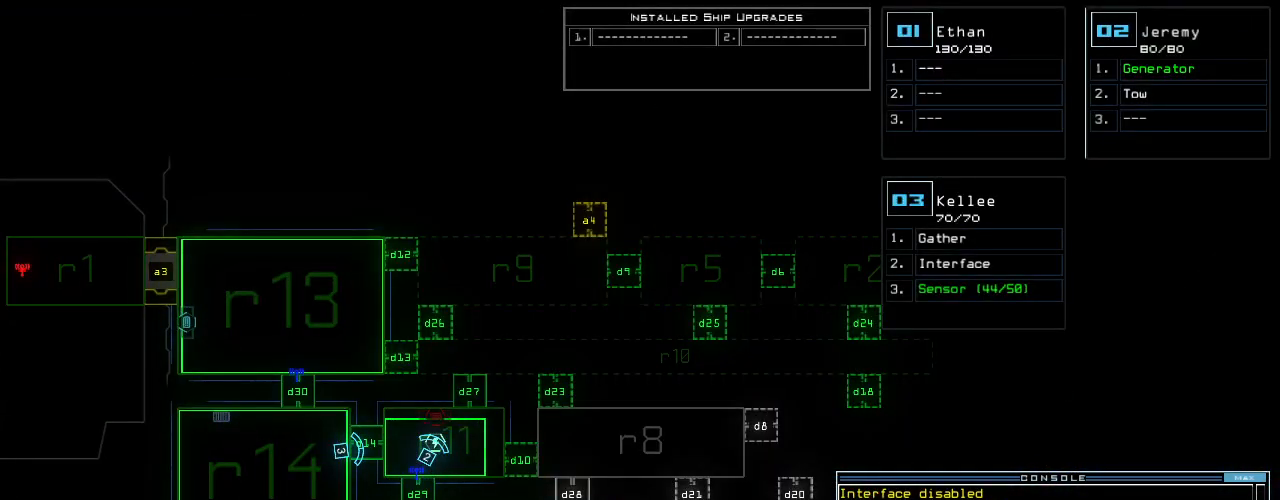
{"keys": ["d"], "events": [[480, "d", "down"]]}
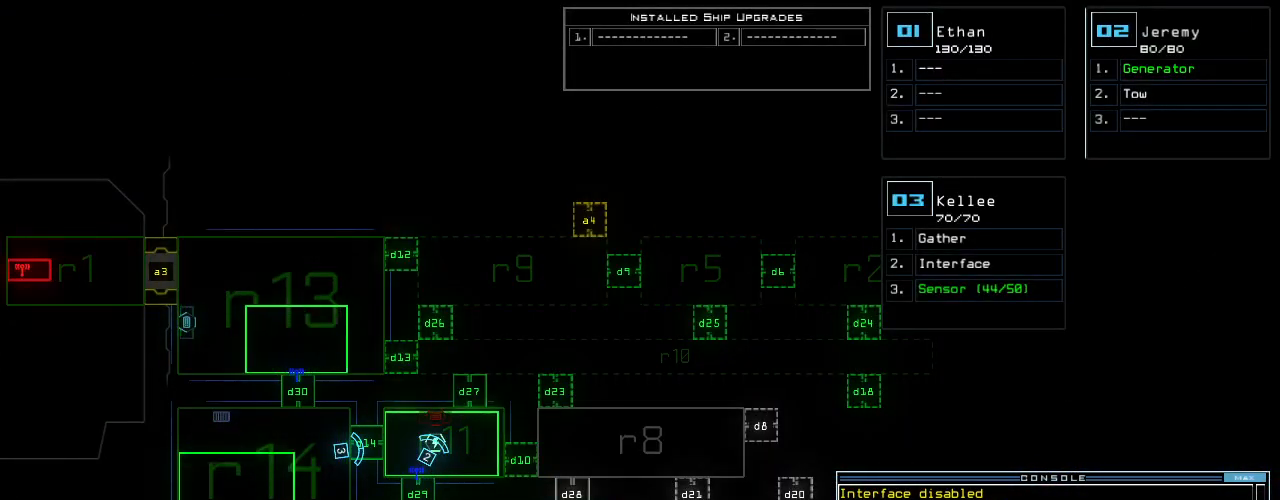
{"keys": ["4"], "events": [[40, "d", "up"], [200, "1", "down"], [280, "1", "up"], [480, "4", "down"]]}
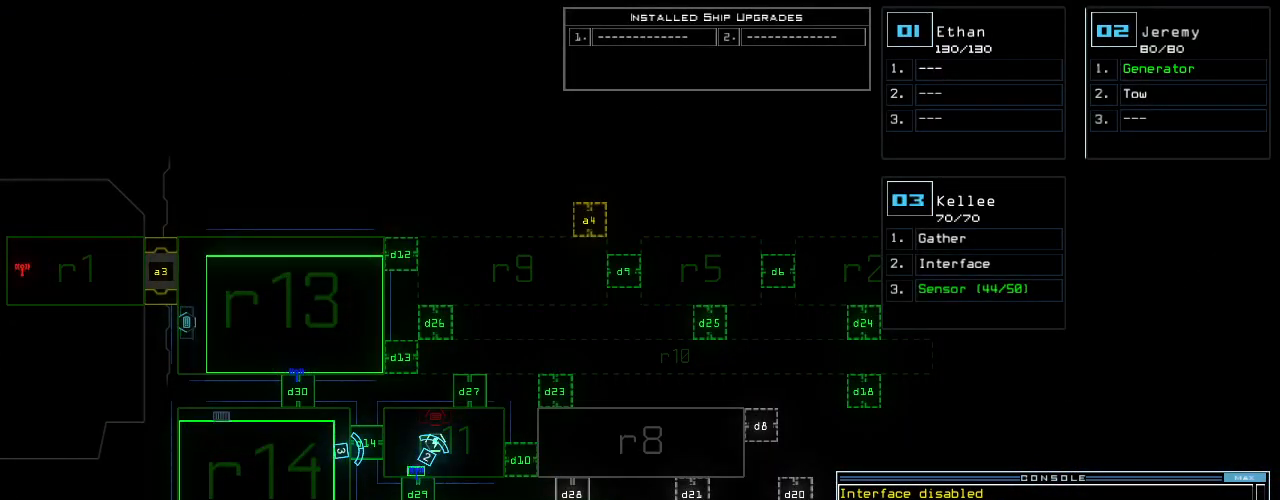
{"keys": ["left", "up"], "events": [[60, "4", "up"], [60, "return", "down"], [160, "return", "up"], [420, "3", "down"], [420, "up", "down"], [460, "left", "down"], [480, "3", "up"]]}
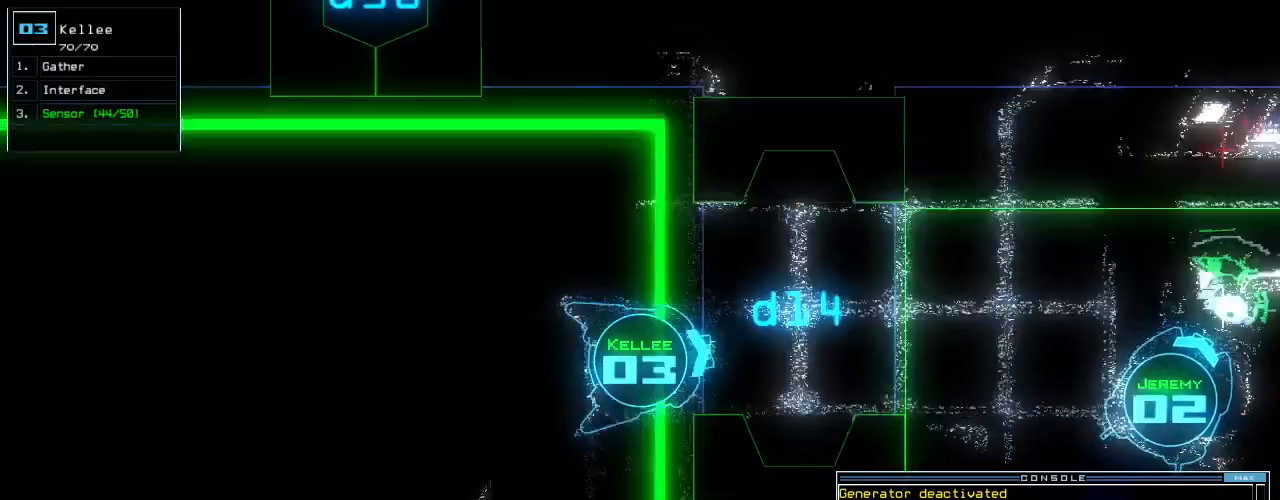
{"keys": ["up"], "events": [[80, "left", "up"], [160, "right", "down"], [220, "right", "up"], [400, "d", "down"], [460, "d", "up"]]}
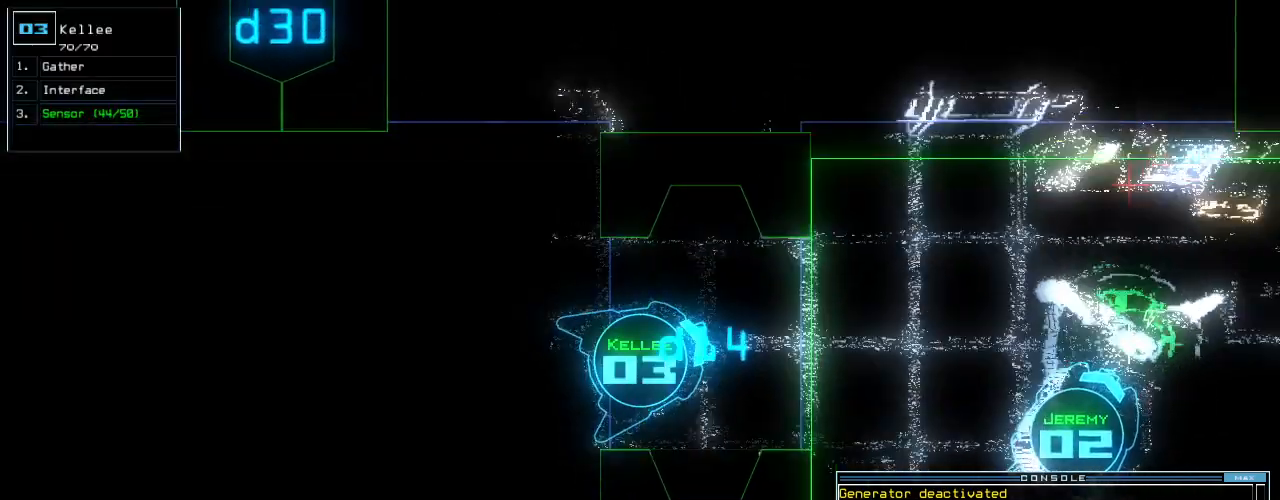
{"keys": ["4", "up"], "events": [[100, "1", "down"], [160, "1", "up"], [180, "right", "down"], [280, "right", "up"], [380, "right", "down"], [400, "right", "up"], [480, "4", "down"]]}
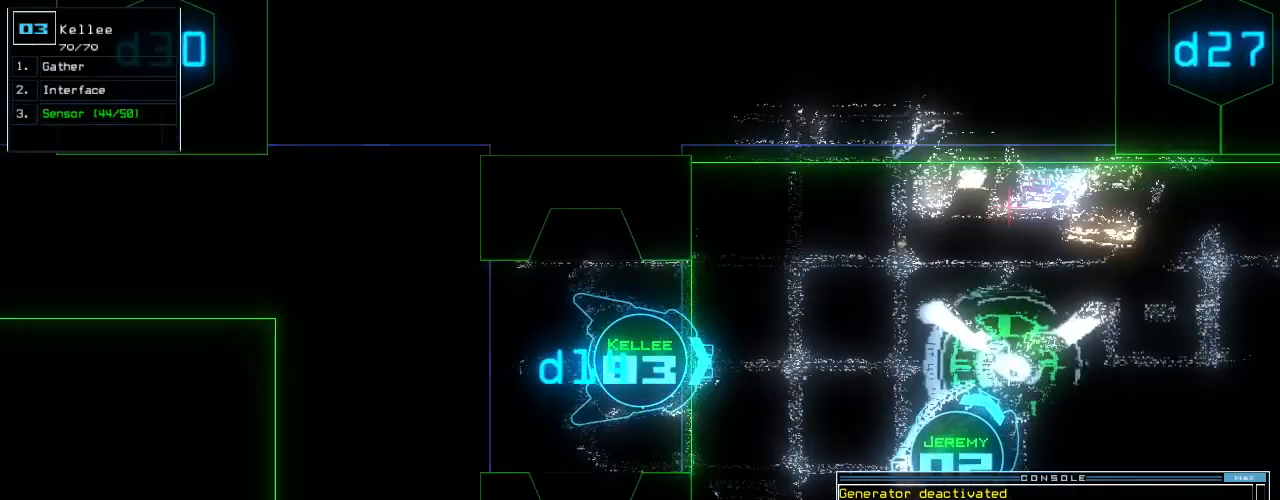
{"keys": ["return", "up"], "events": [[60, "4", "up"], [440, "return", "down"]]}
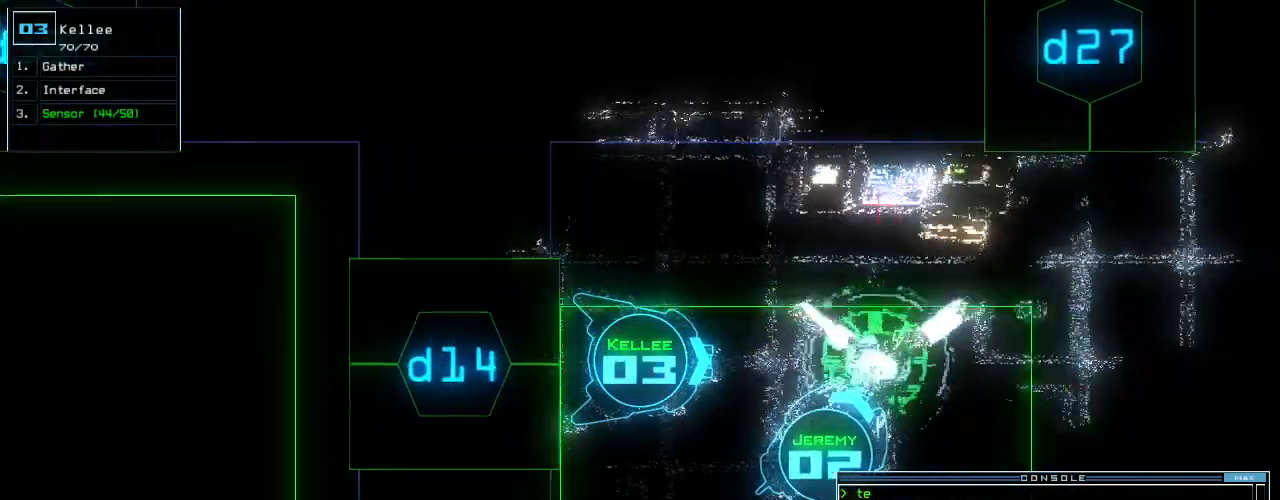
{"keys": ["left"], "events": [[20, "space", "down"], [40, "return", "up"], [60, "up", "up"], [120, "space", "up"], [360, "left", "down"]]}
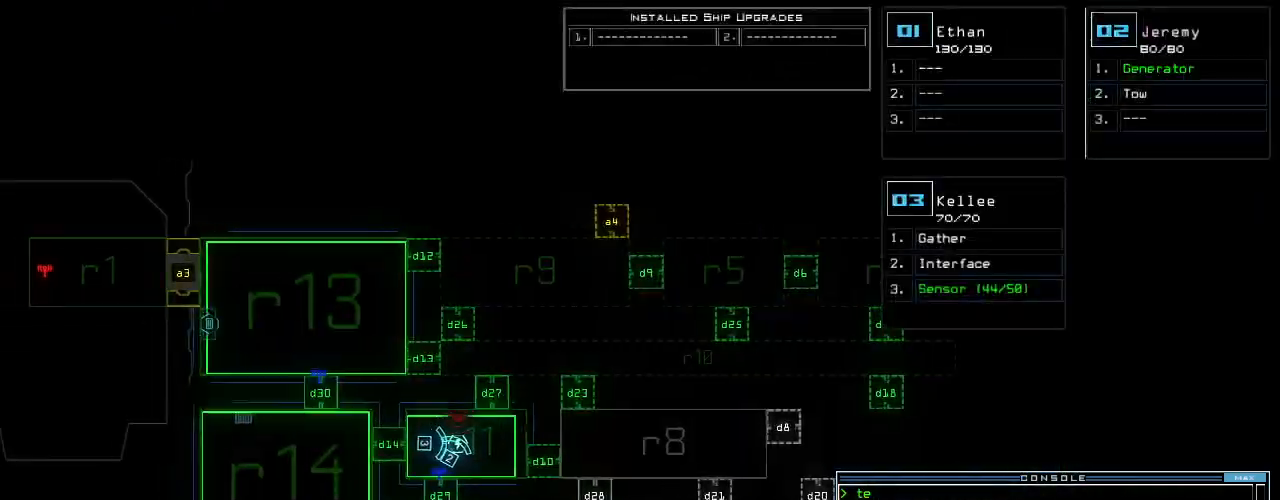
{"keys": [], "events": [[80, "left", "up"]]}